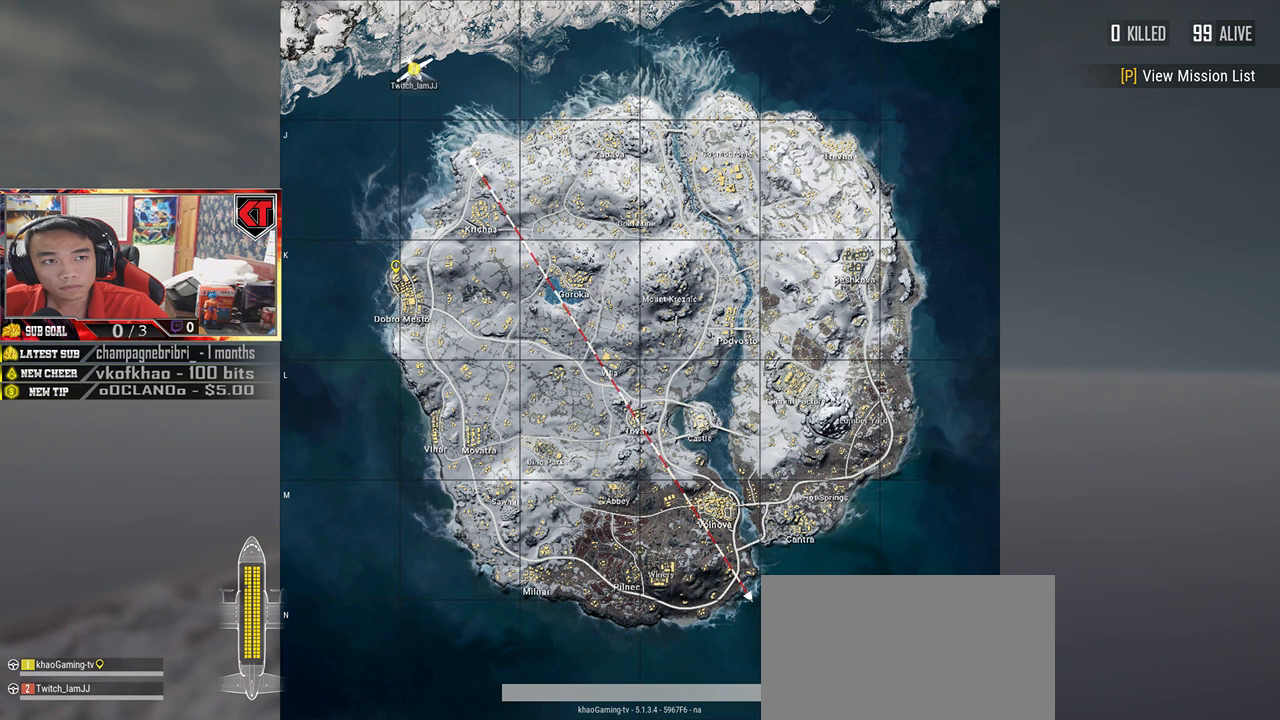
Gameplay with keyboard and mouse; each line is a JSON object with the keys and mouse buttons held at the frame after it. "events" lists presses ("down") and releases ("up") of "a", "c", "ctrl", "d", "e", "f", "q", "r", "s", "shift", "space", "tab", "v", "w", "x", "z", "mouse_left", "mouse_wheel", "mouse_right", "mouse_mb4" and "mouse_mb5" between this image and that frame as [ms after this image, input, new state], when the widget could be followed in between. "mouse_left", "mouse_wheel", "mouse_right", "mouse_mb4", "mouse_mb5" = the "left", "wheel", "right", "mb4", "mb5" buttons of the "mouse" list. No other keys are recorded. "wheel" means that the mouse wheel is clicked or scrolled. Mouse movement is not recorded.
{"keys": [], "mouse": [], "events": [[50, "mouse_left", "down"], [133, "mouse_left", "up"]]}
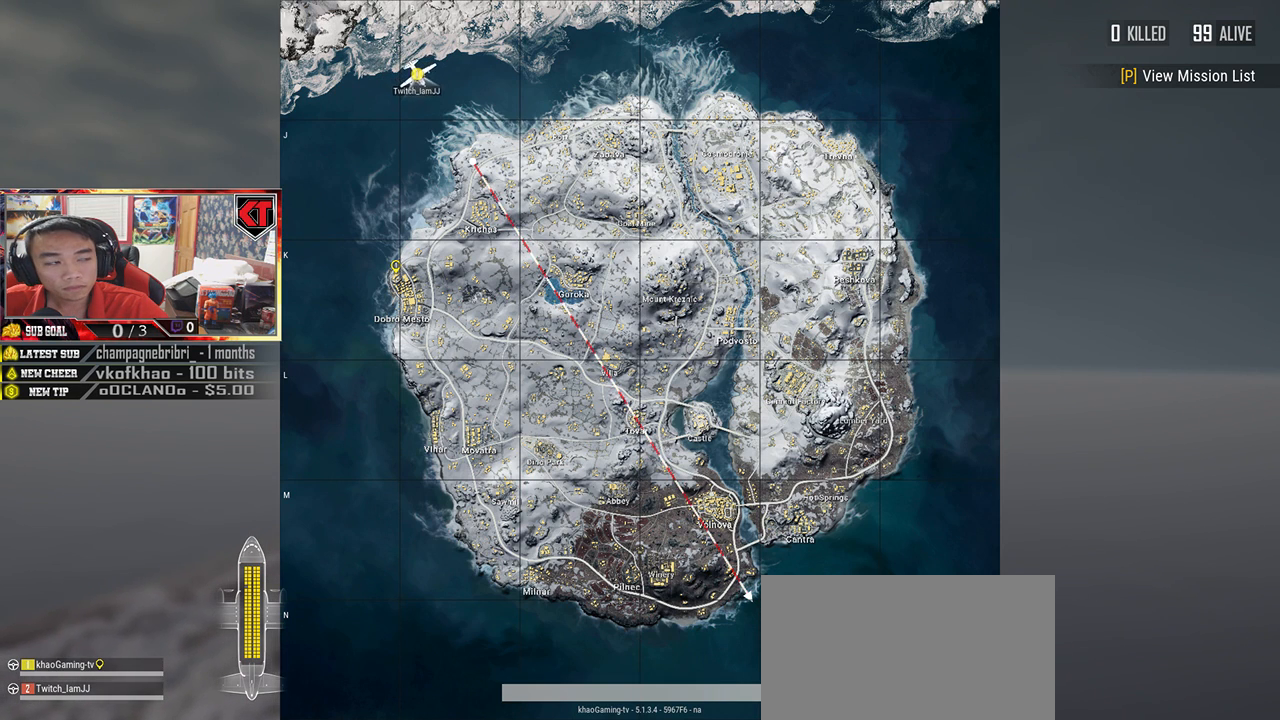
{"keys": [], "mouse": [], "events": [[383, "mouse_left", "down"], [467, "mouse_left", "up"]]}
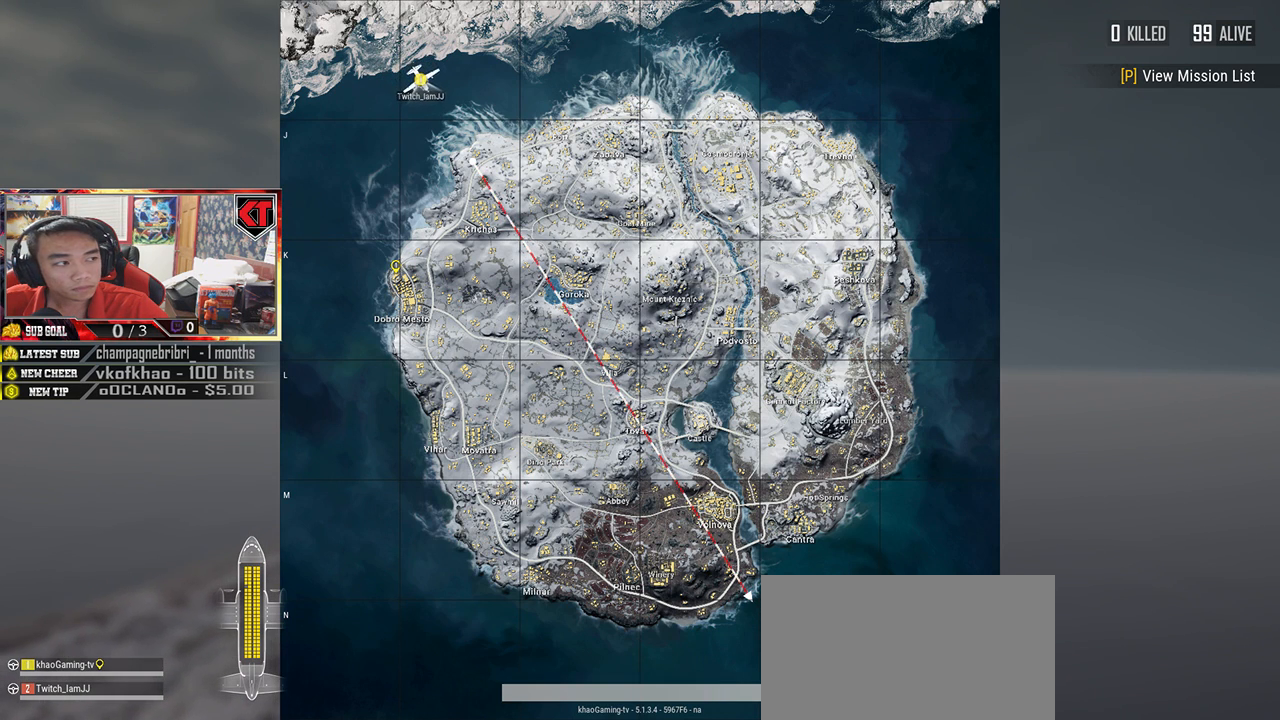
{"keys": [], "mouse": [], "events": []}
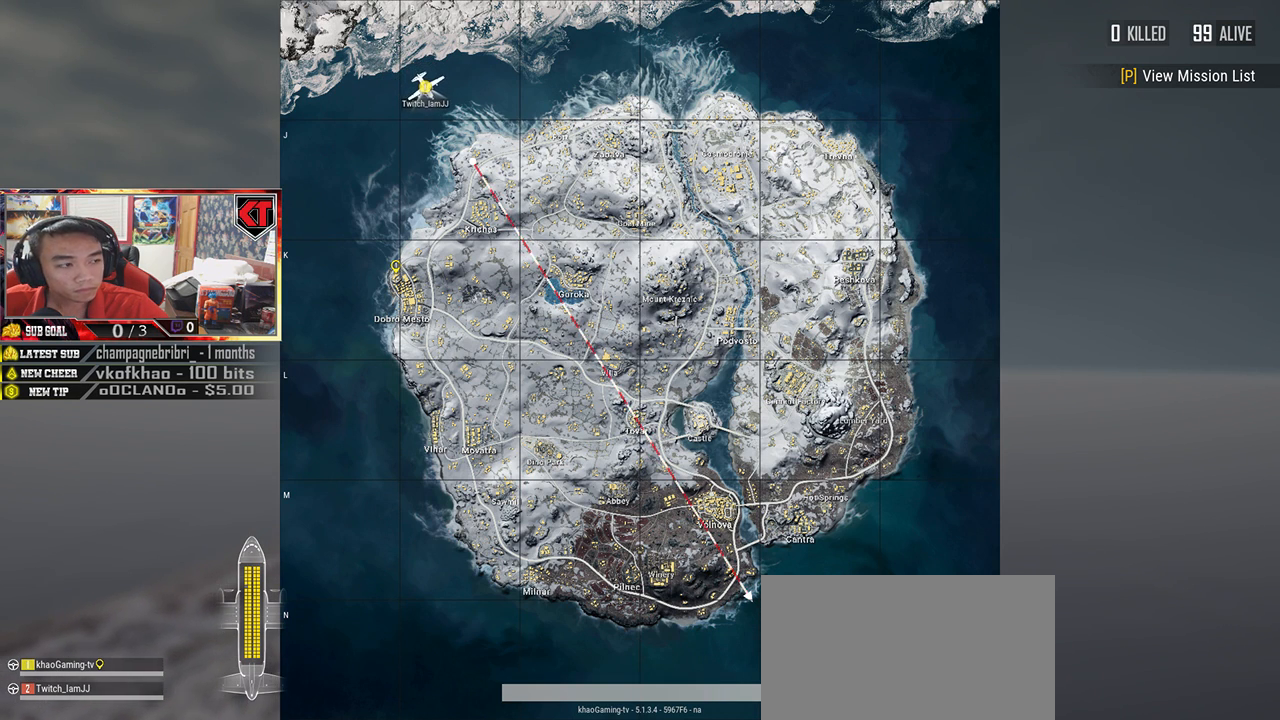
{"keys": [], "mouse": [], "events": []}
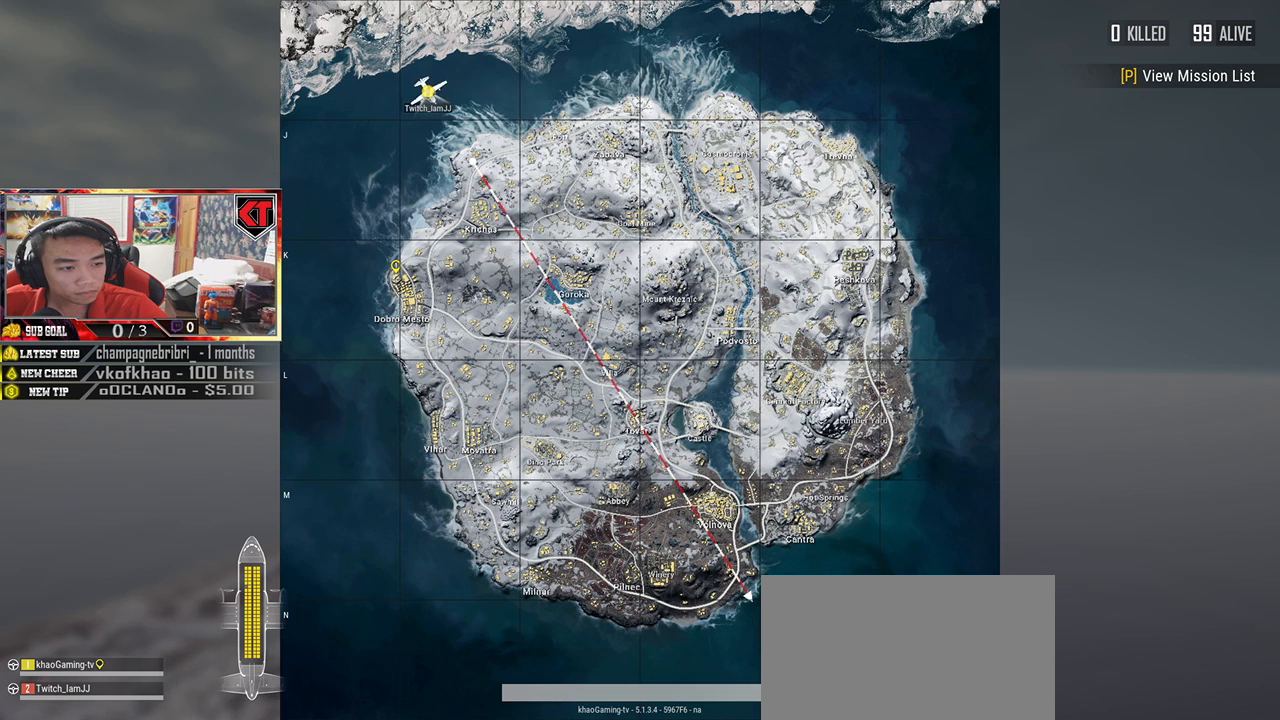
{"keys": [], "mouse": [], "events": []}
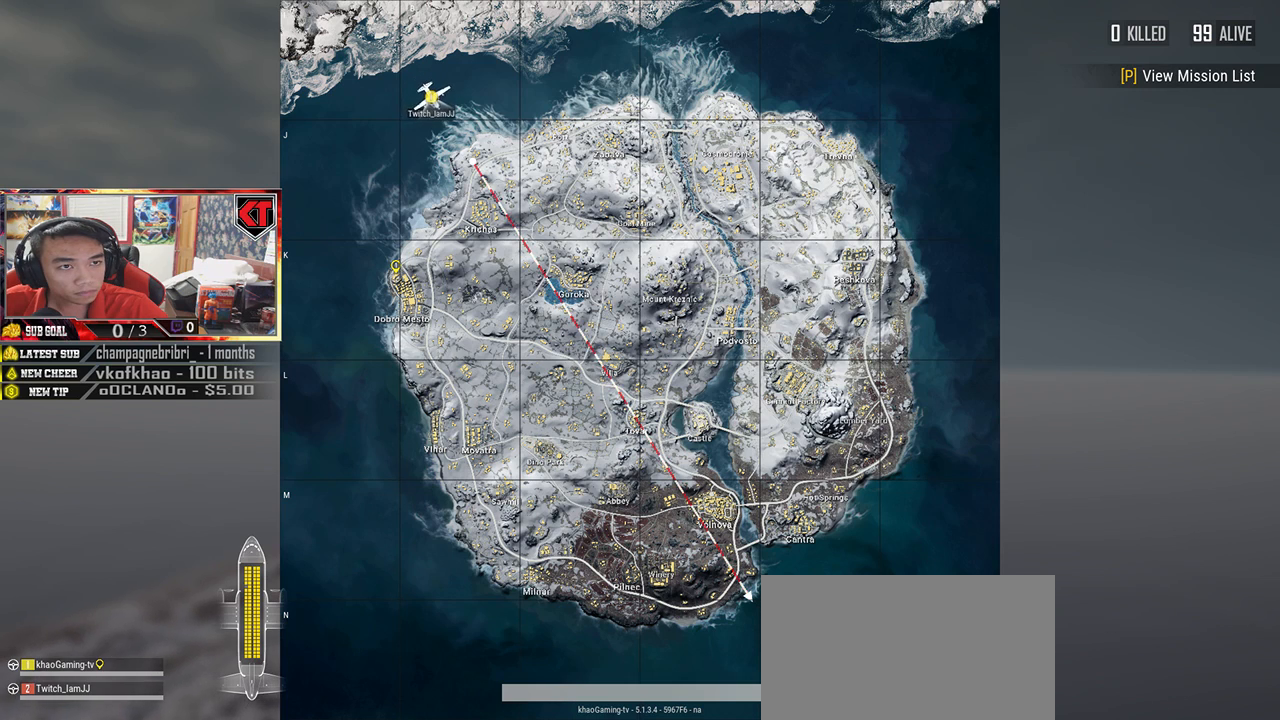
{"keys": [], "mouse": [], "events": [[217, "mouse_left", "down"], [283, "mouse_left", "up"]]}
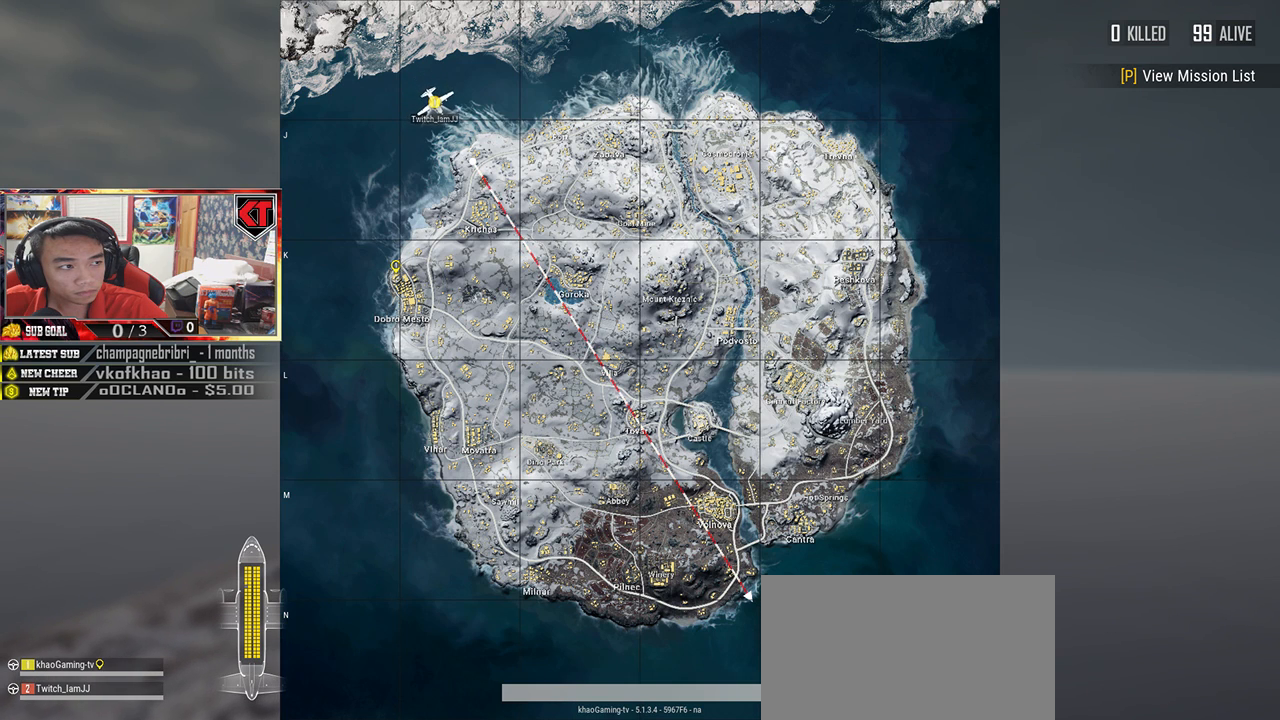
{"keys": [], "mouse": [], "events": []}
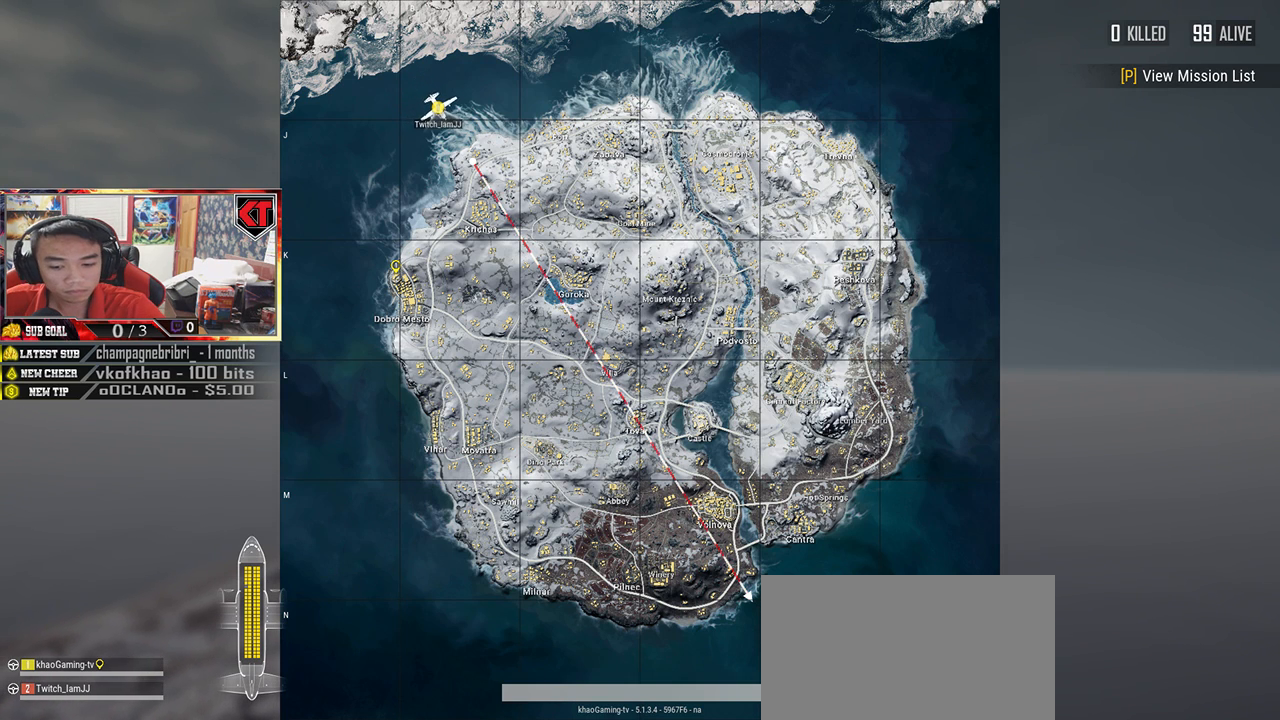
{"keys": [], "mouse": [], "events": []}
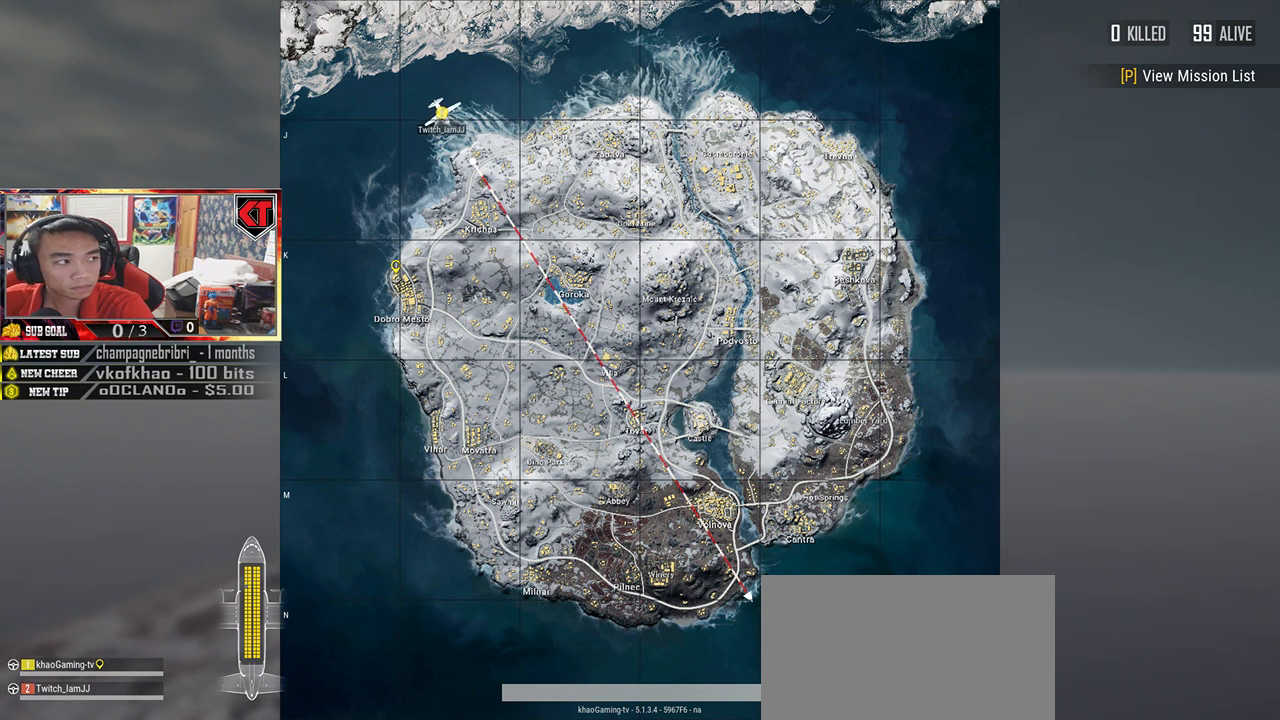
{"keys": [], "mouse": [], "events": []}
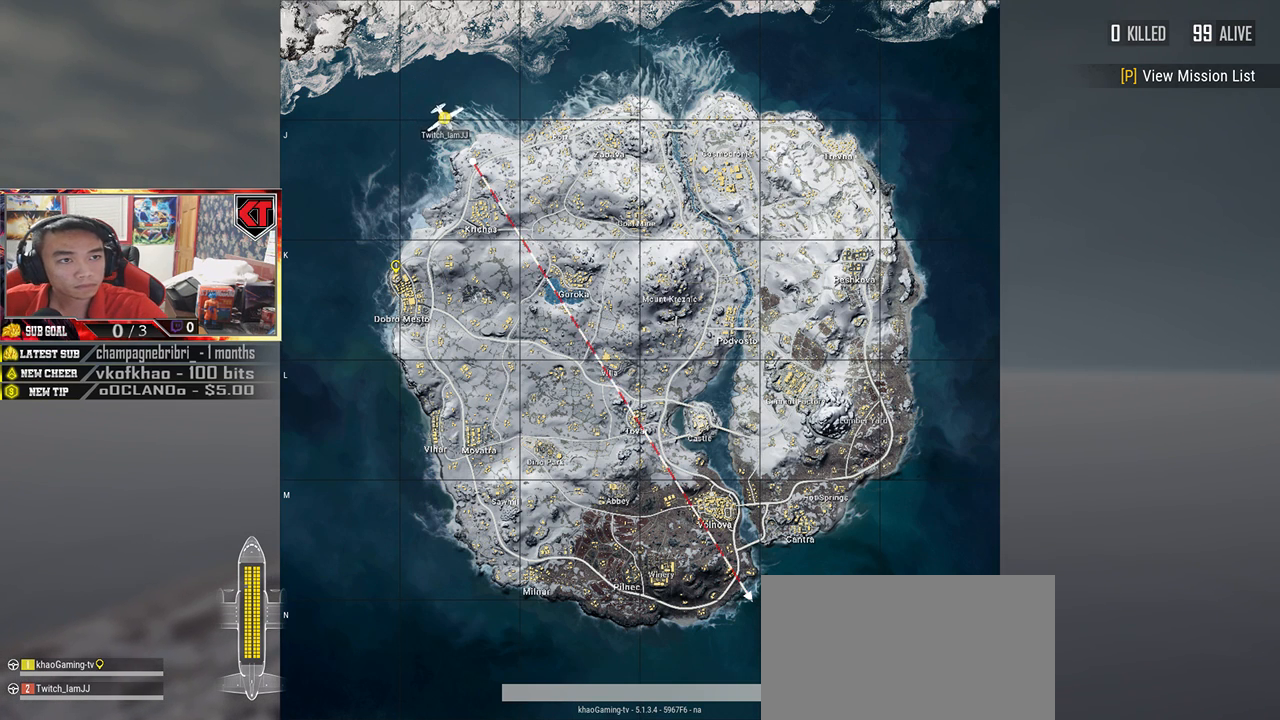
{"keys": [], "mouse": [], "events": []}
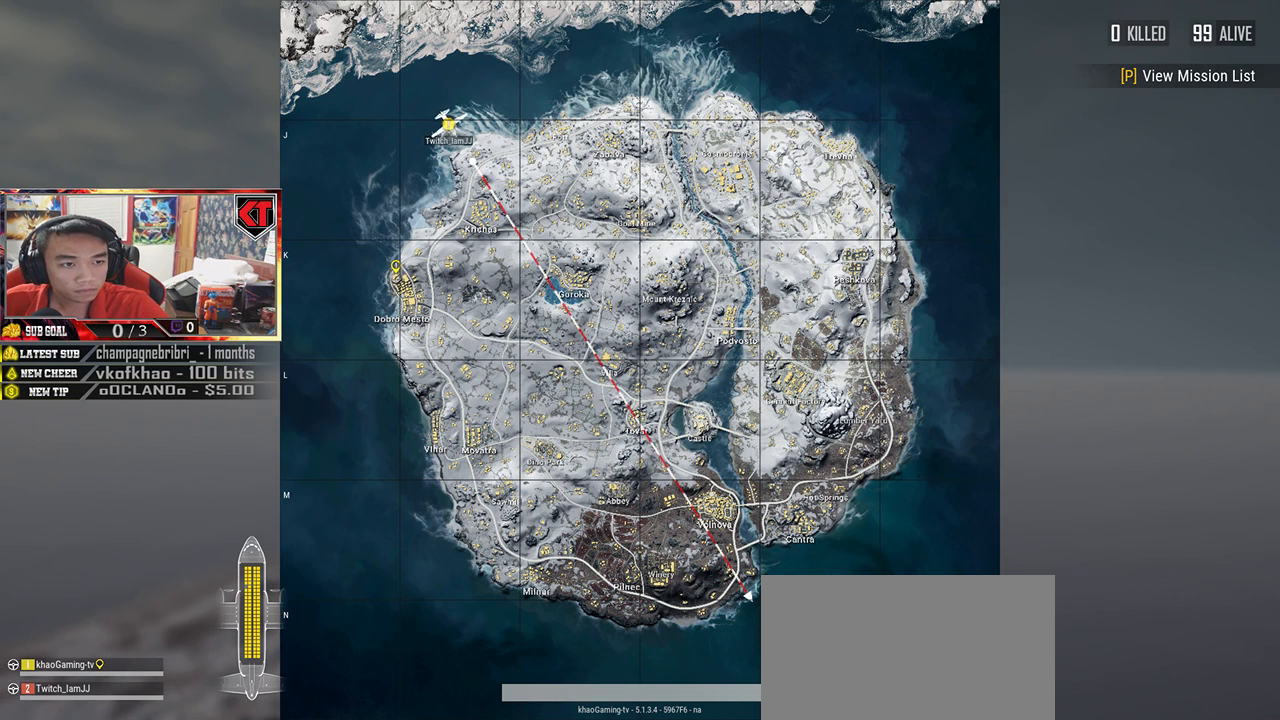
{"keys": [], "mouse": [], "events": [[167, "mouse_left", "down"], [217, "mouse_left", "up"]]}
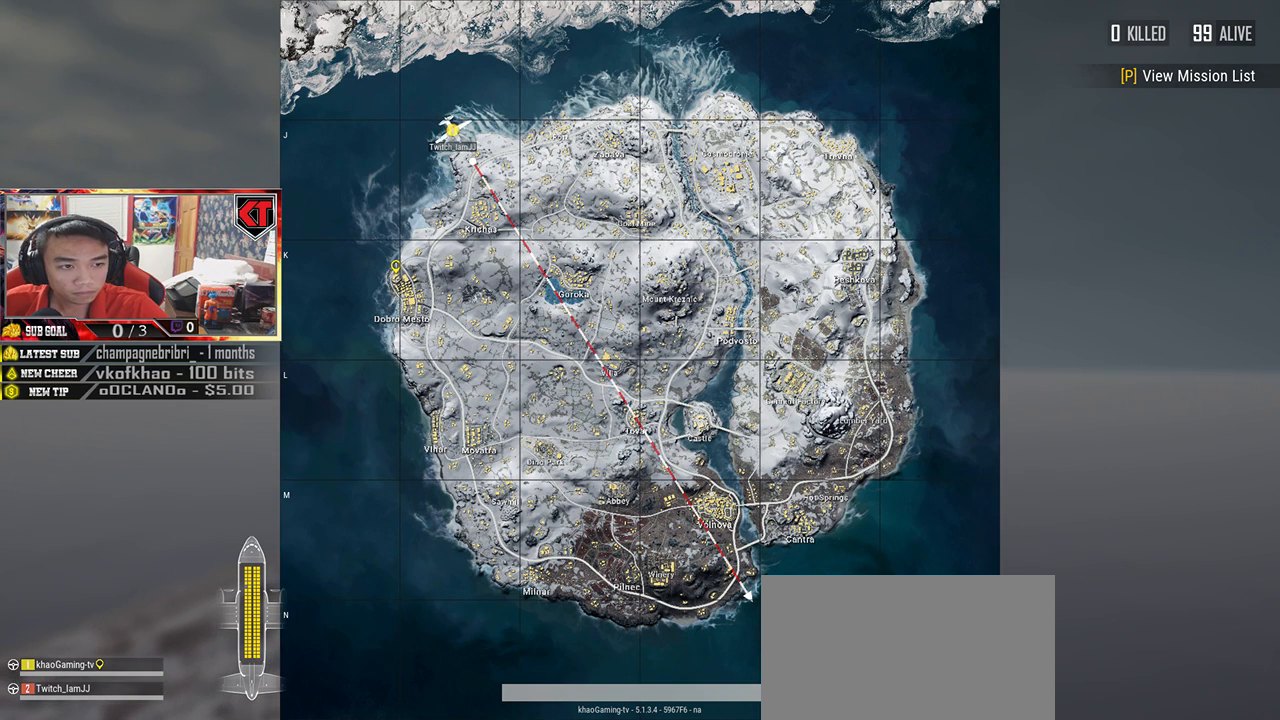
{"keys": [], "mouse": [], "events": []}
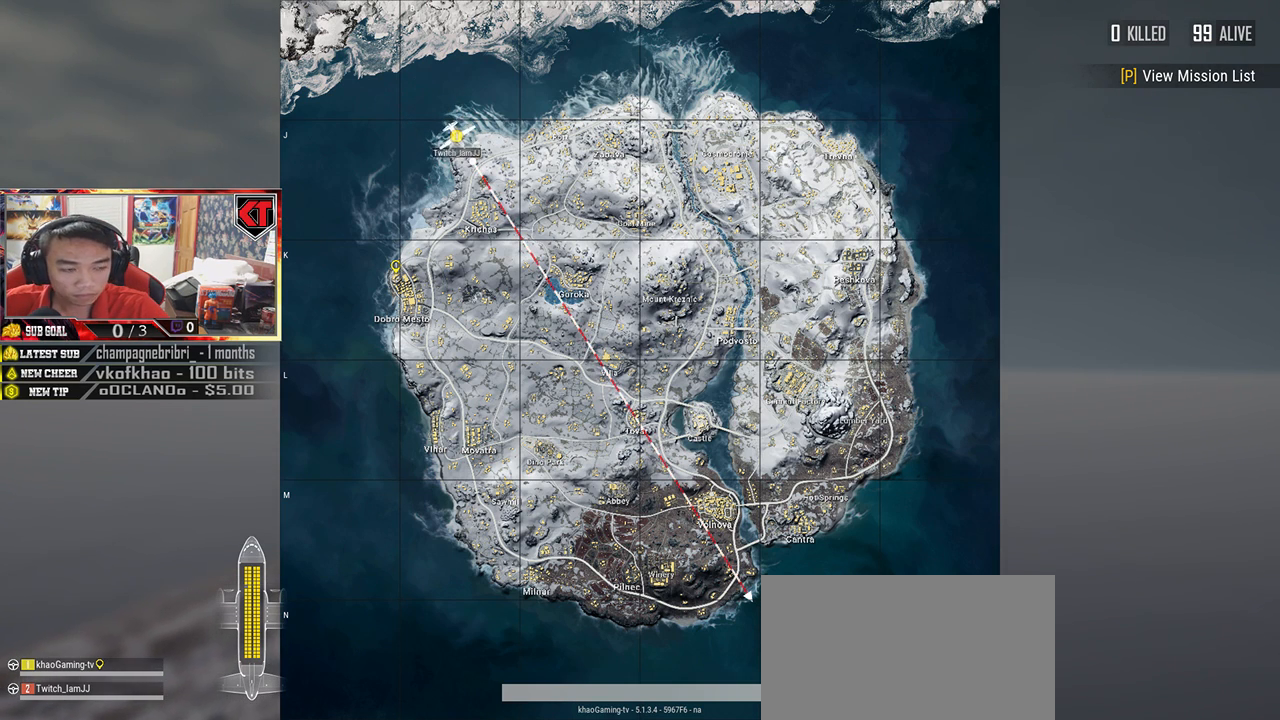
{"keys": [], "mouse": [], "events": []}
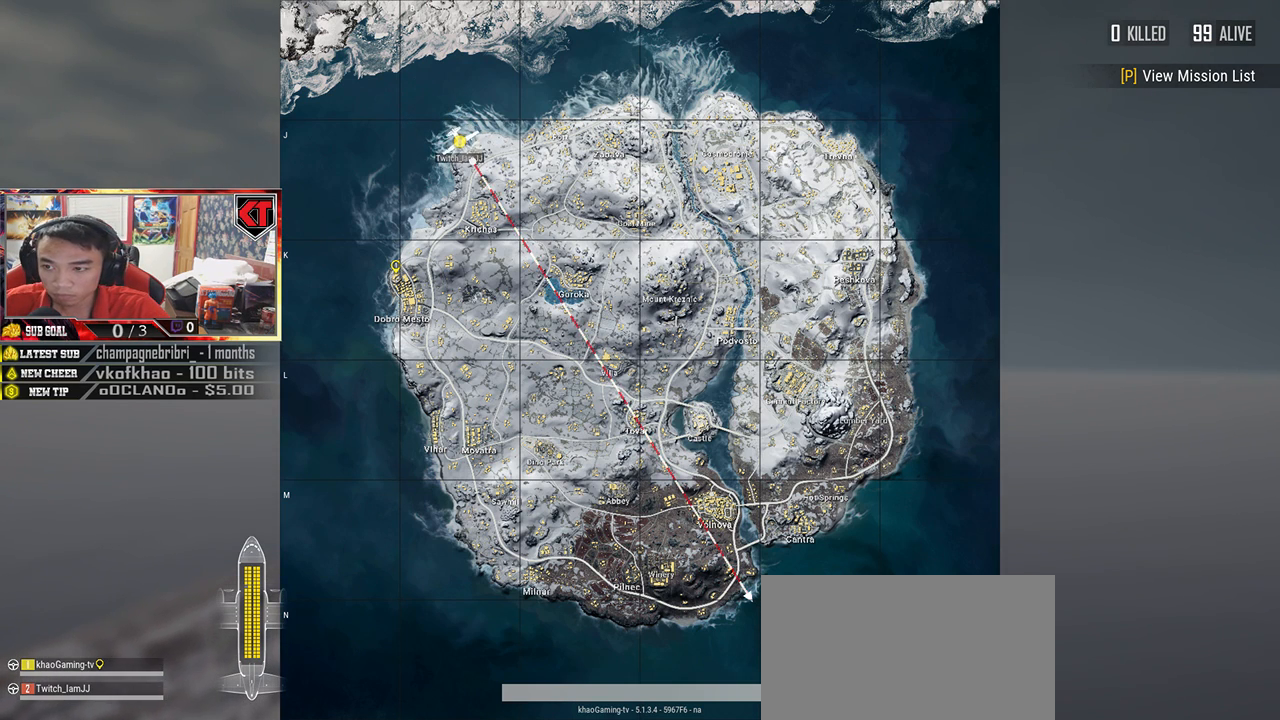
{"keys": [], "mouse": [], "events": []}
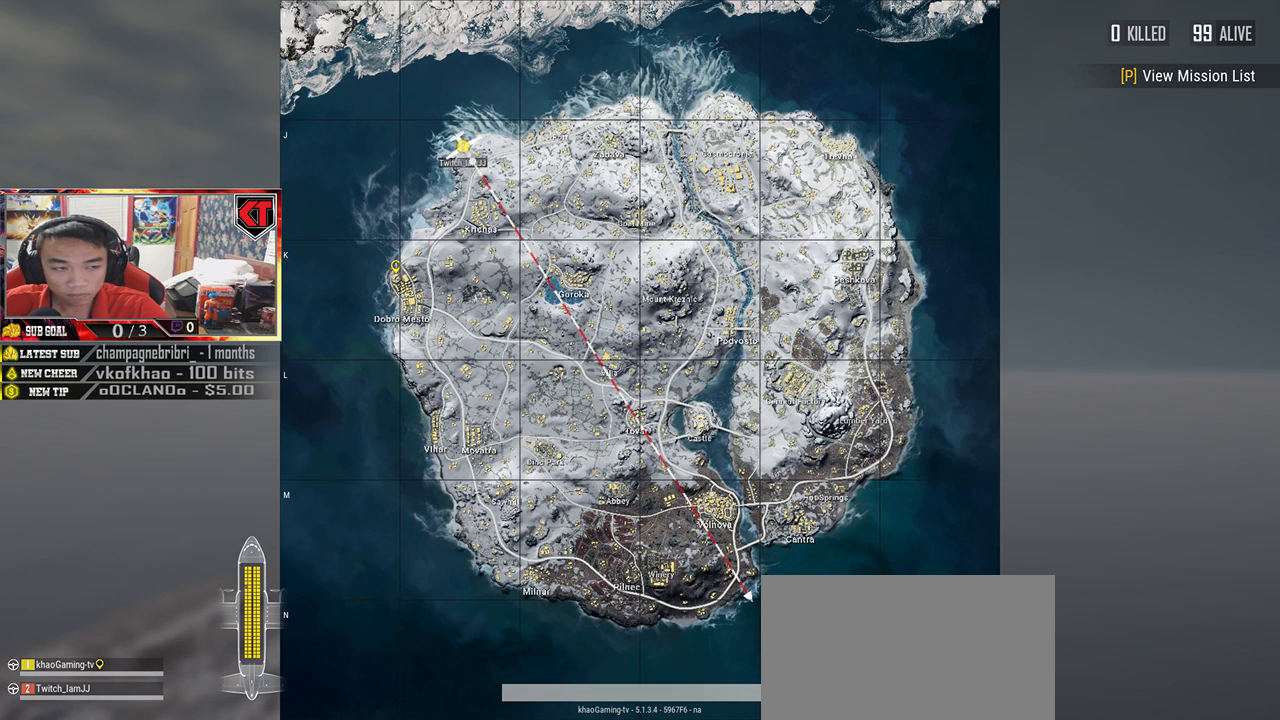
{"keys": [], "mouse": [], "events": []}
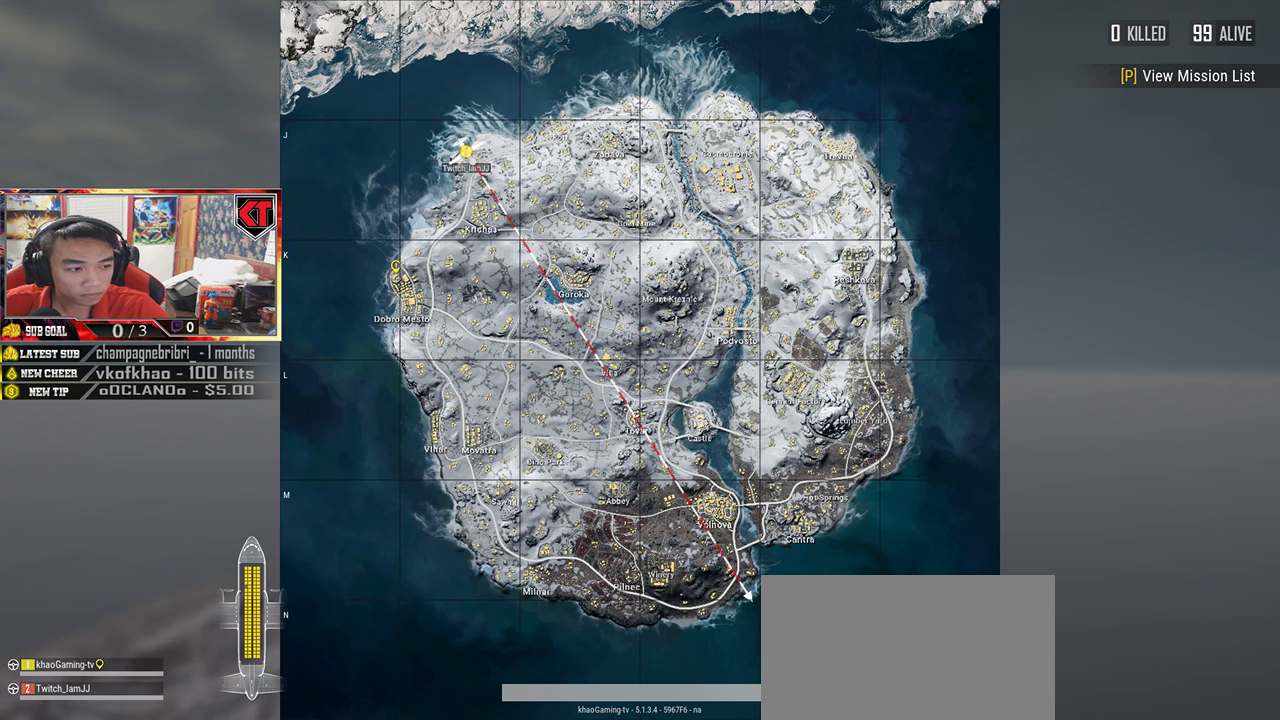
{"keys": [], "mouse": ["wheel"], "events": [[100, "mouse_wheel", "down"]]}
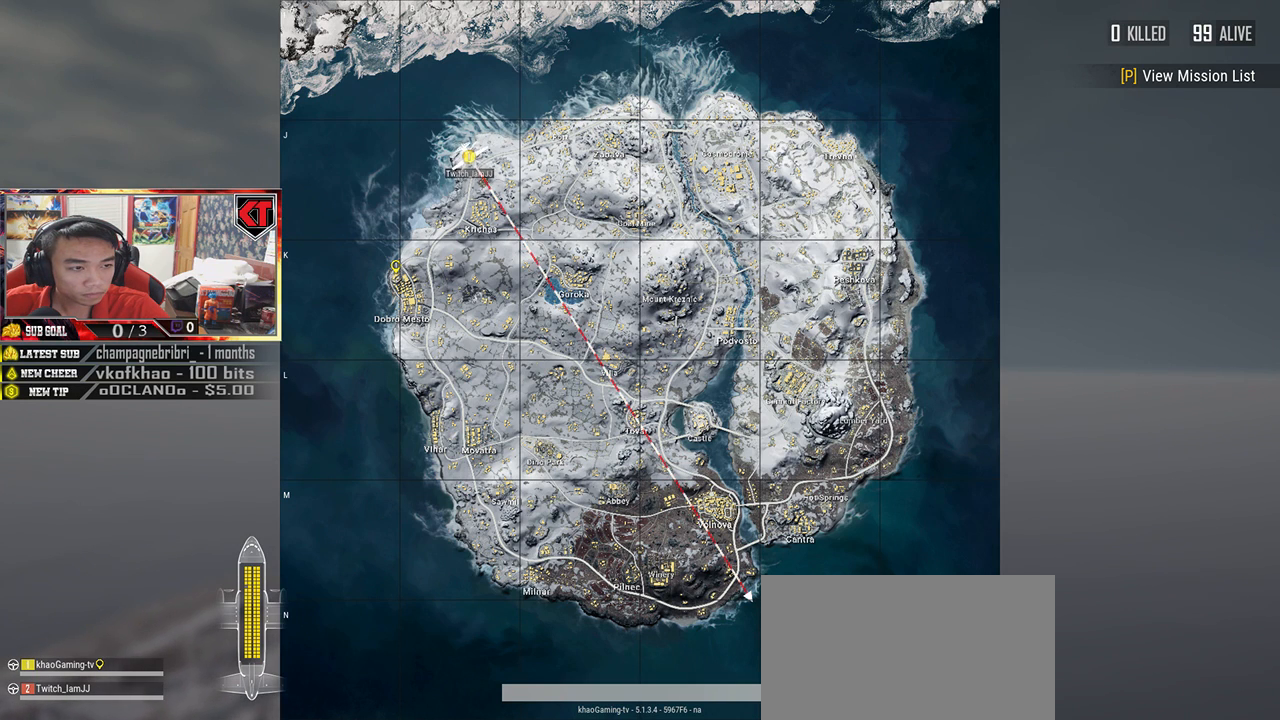
{"keys": [], "mouse": ["wheel"], "events": []}
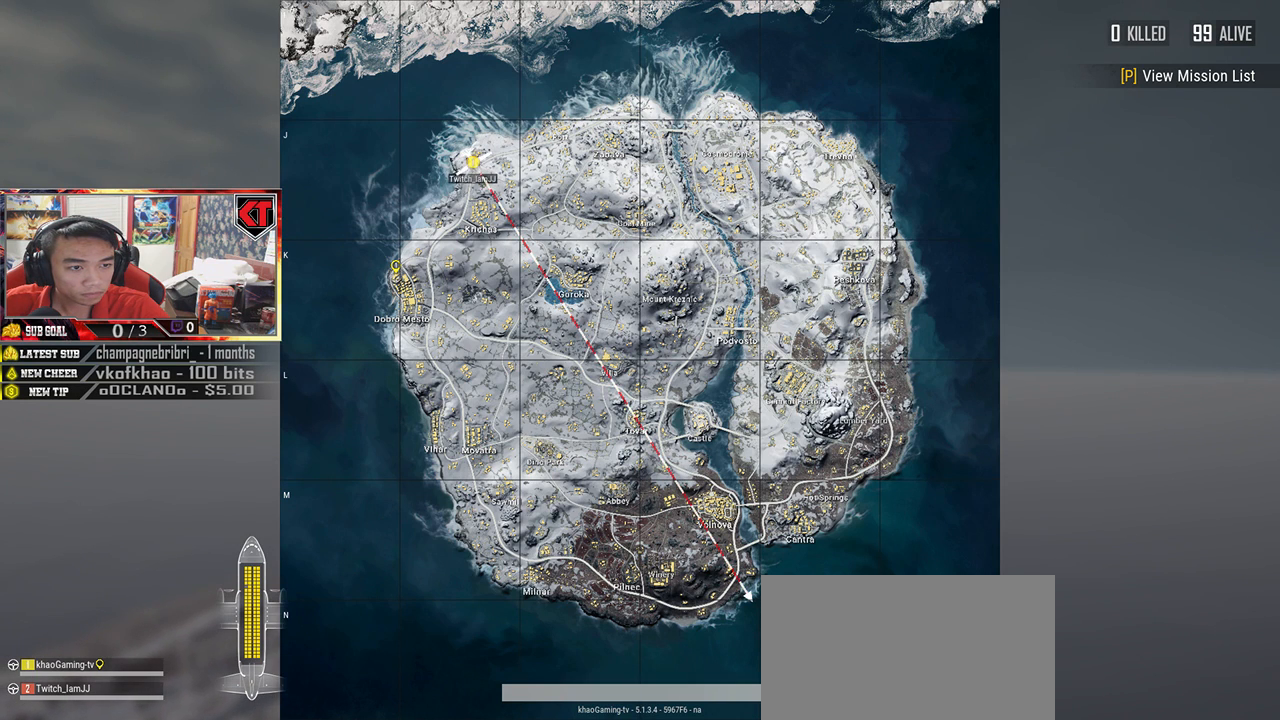
{"keys": [], "mouse": [], "events": [[133, "mouse_wheel", "up"], [333, "mouse_left", "down"], [417, "mouse_left", "up"]]}
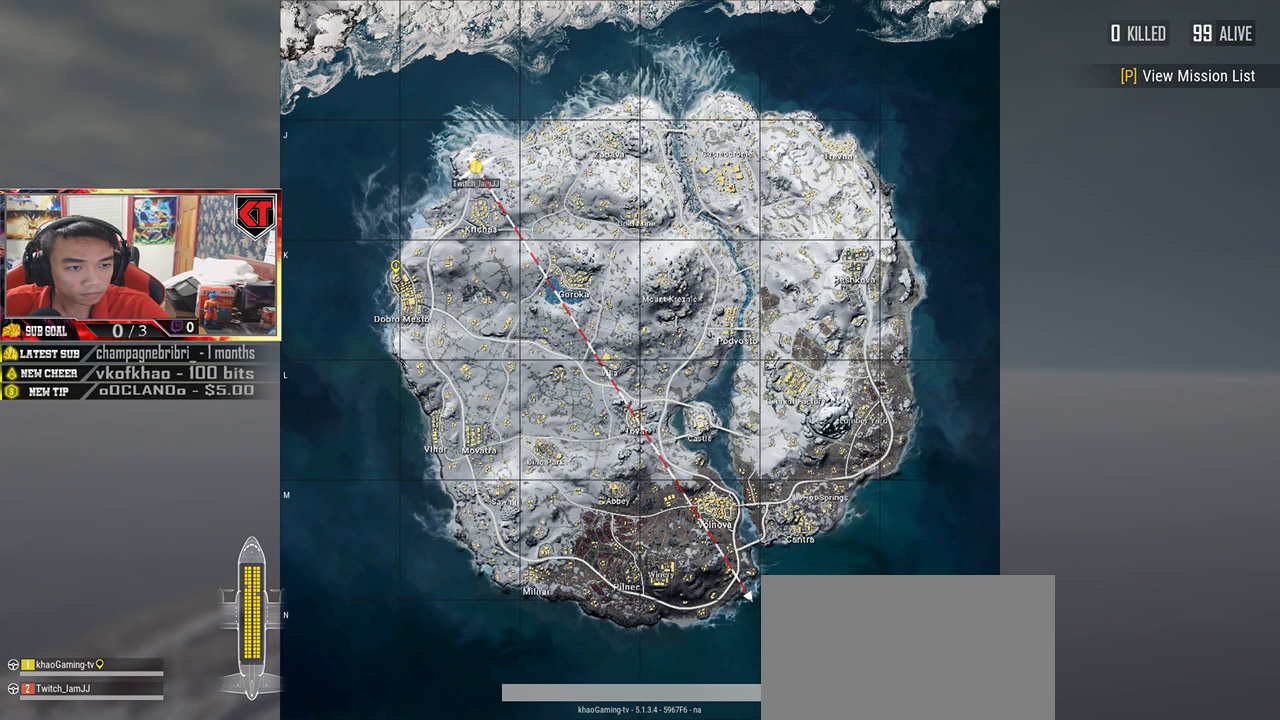
{"keys": [], "mouse": [], "events": []}
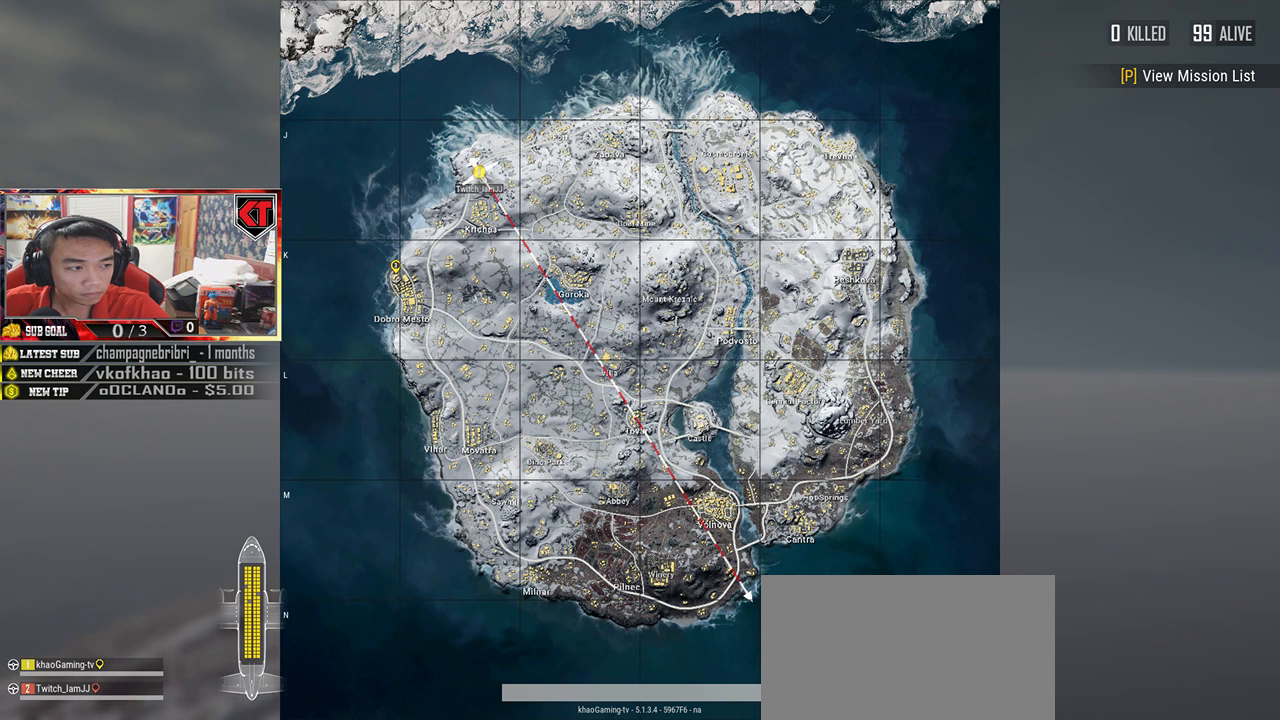
{"keys": [], "mouse": ["left"], "events": [[433, "mouse_left", "down"]]}
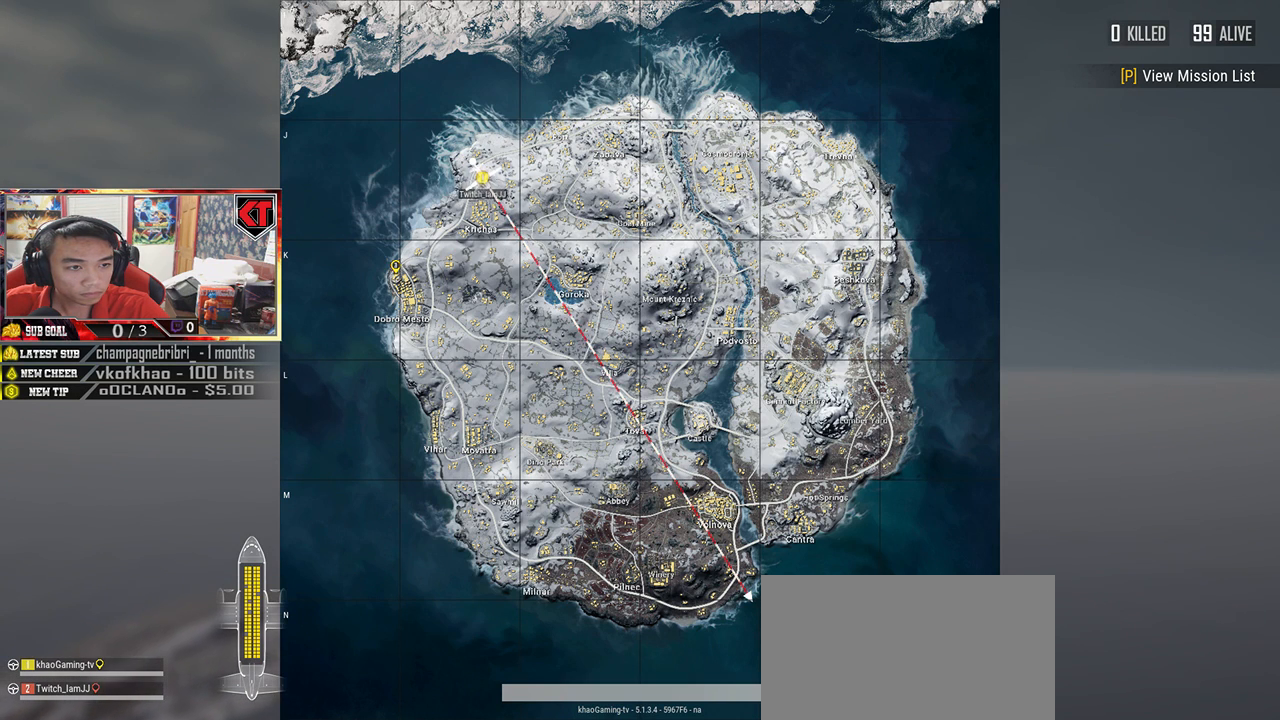
{"keys": [], "mouse": [], "events": [[33, "mouse_left", "up"]]}
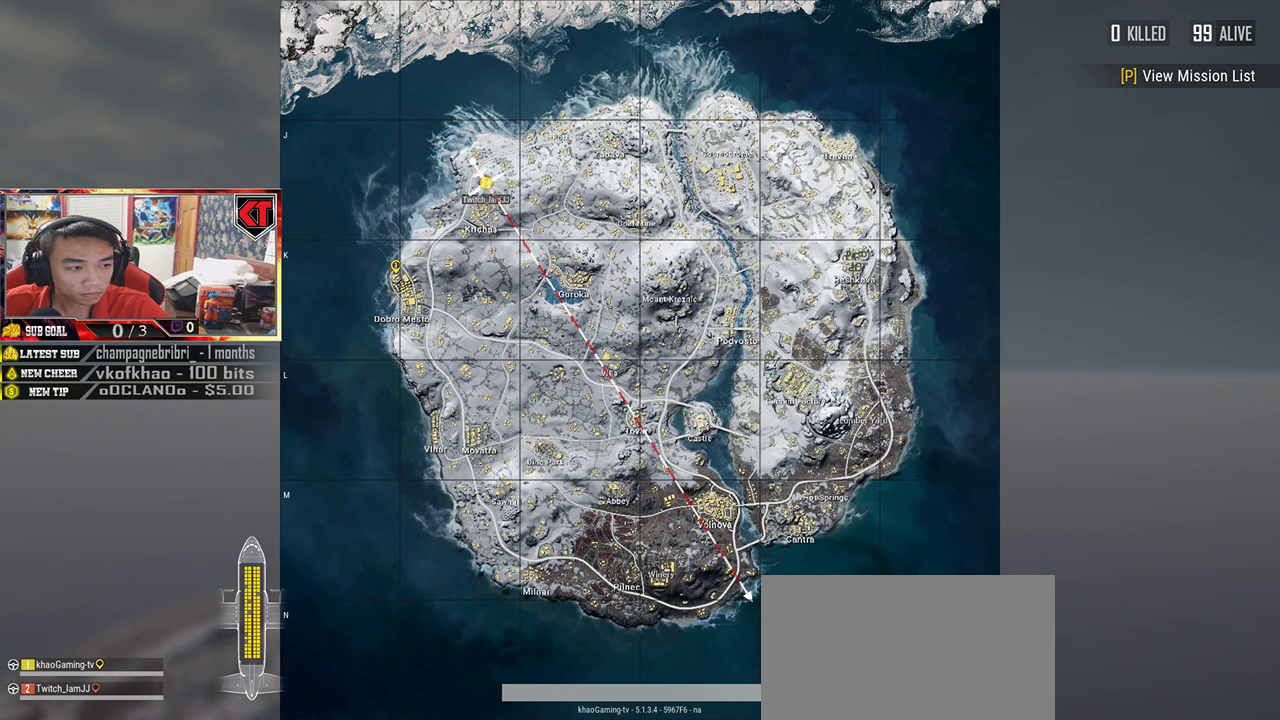
{"keys": [], "mouse": [], "events": []}
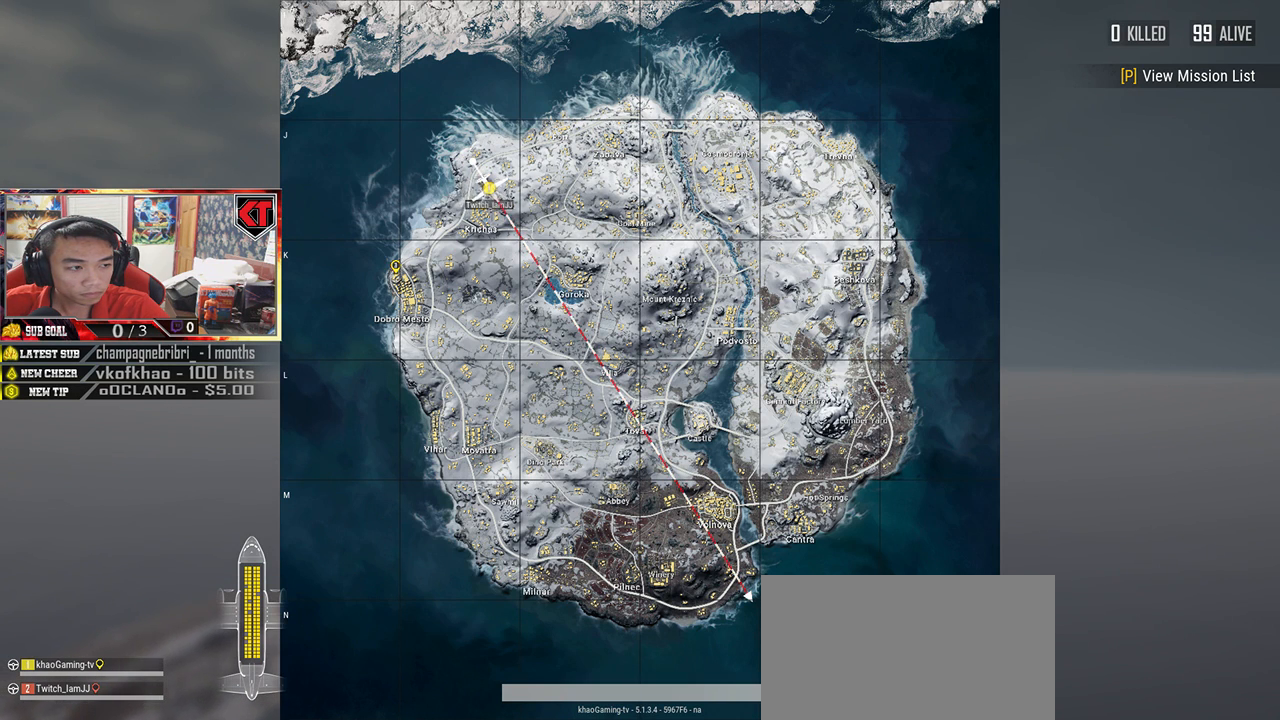
{"keys": [], "mouse": [], "events": []}